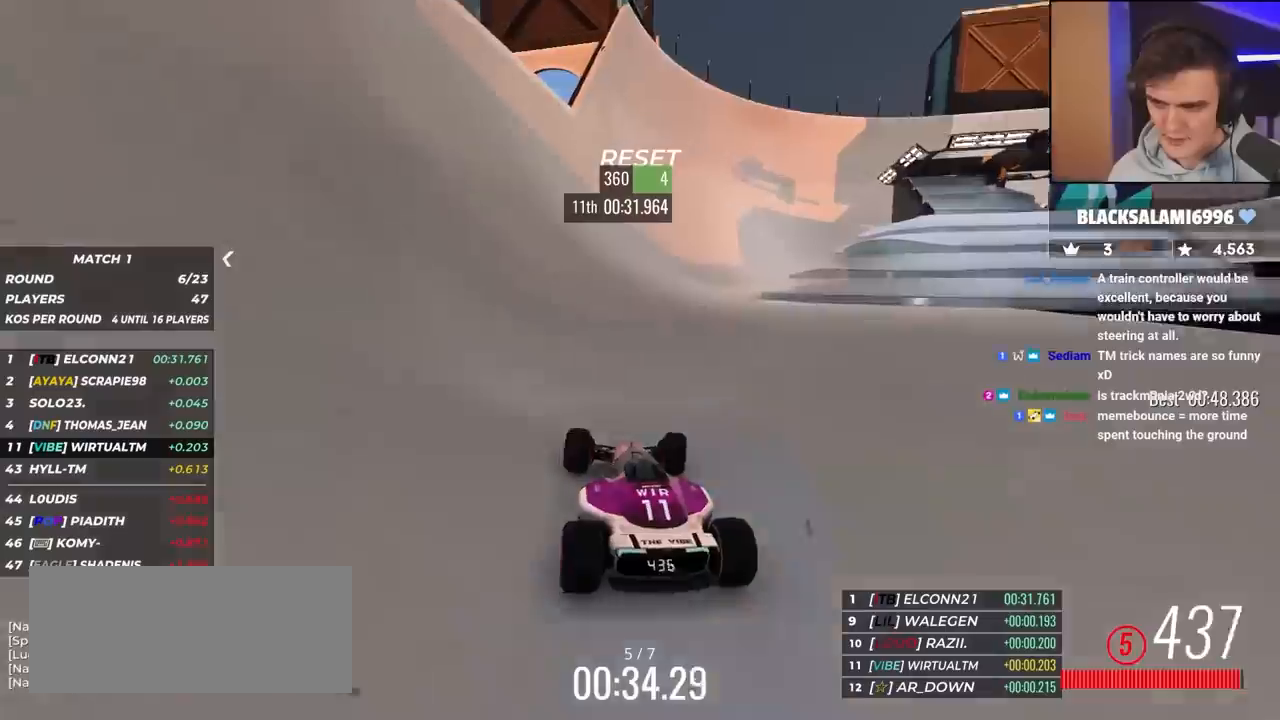
Gameplay with keyboard; each line is a JSON object with the keys held at the frame after it. "events" lists presses ("down") and releases ("up") of "brake", "down", "left", "right" and "up" between this image and that frame as [ms after this image, input, new state], when the widget could be followed in between. No other keys are recorded. Mouse input is not recorded. Key names are as the overlay labels them; some are game actions (e.g. jump) rather than physical keys.
{"keys": ["right", "up"], "events": [[333, "right", "up"], [483, "right", "down"]]}
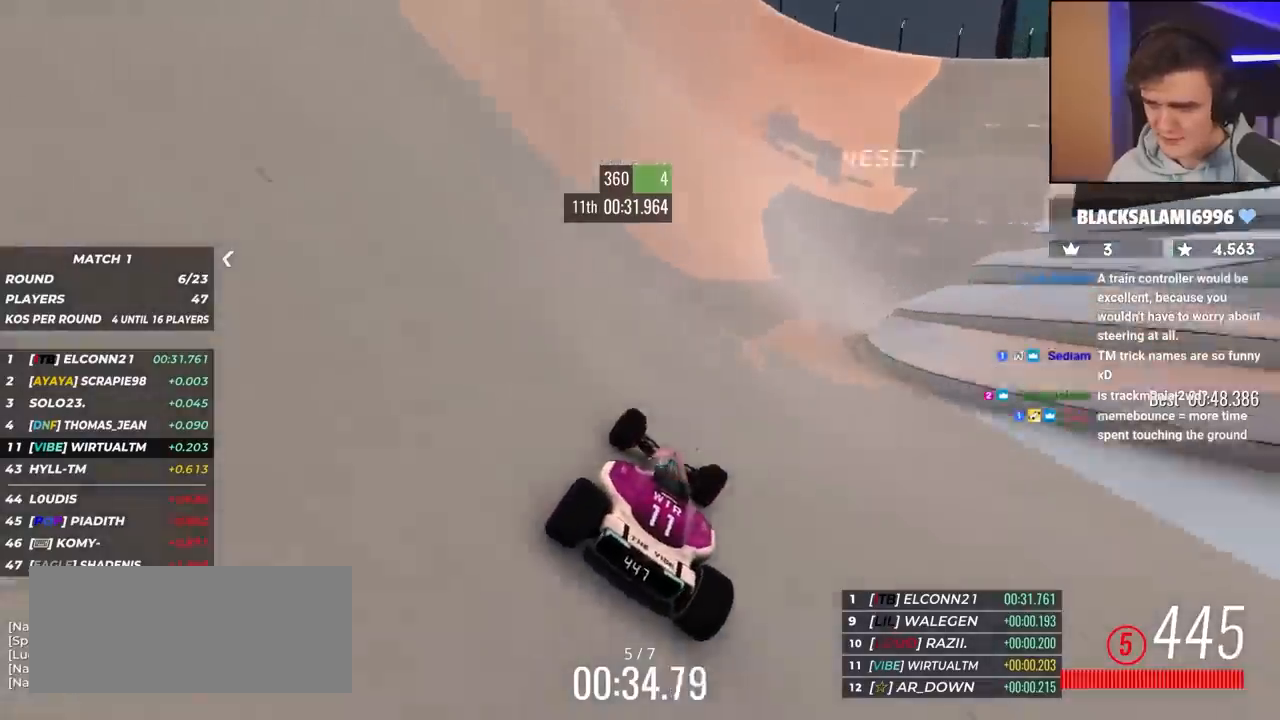
{"keys": ["right", "up"], "events": [[83, "right", "up"], [217, "right", "down"], [400, "right", "up"], [500, "right", "down"]]}
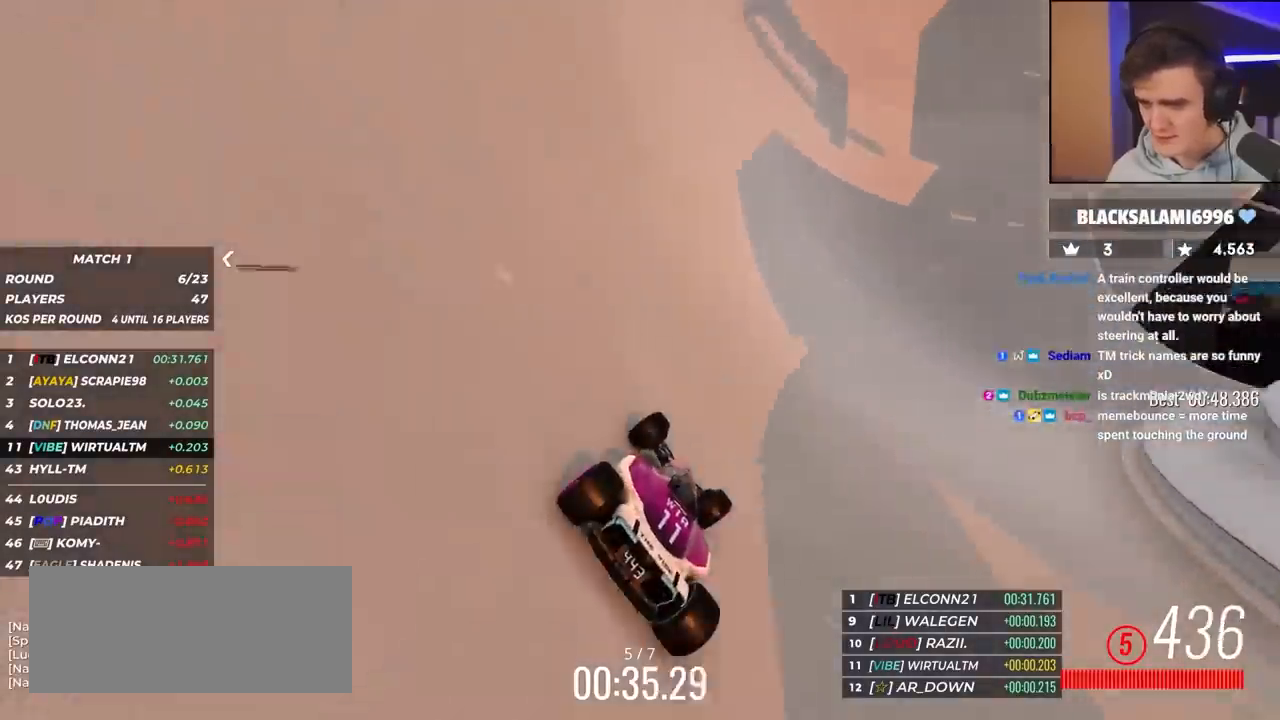
{"keys": ["up"], "events": [[50, "right", "up"], [283, "right", "down"], [333, "right", "up"]]}
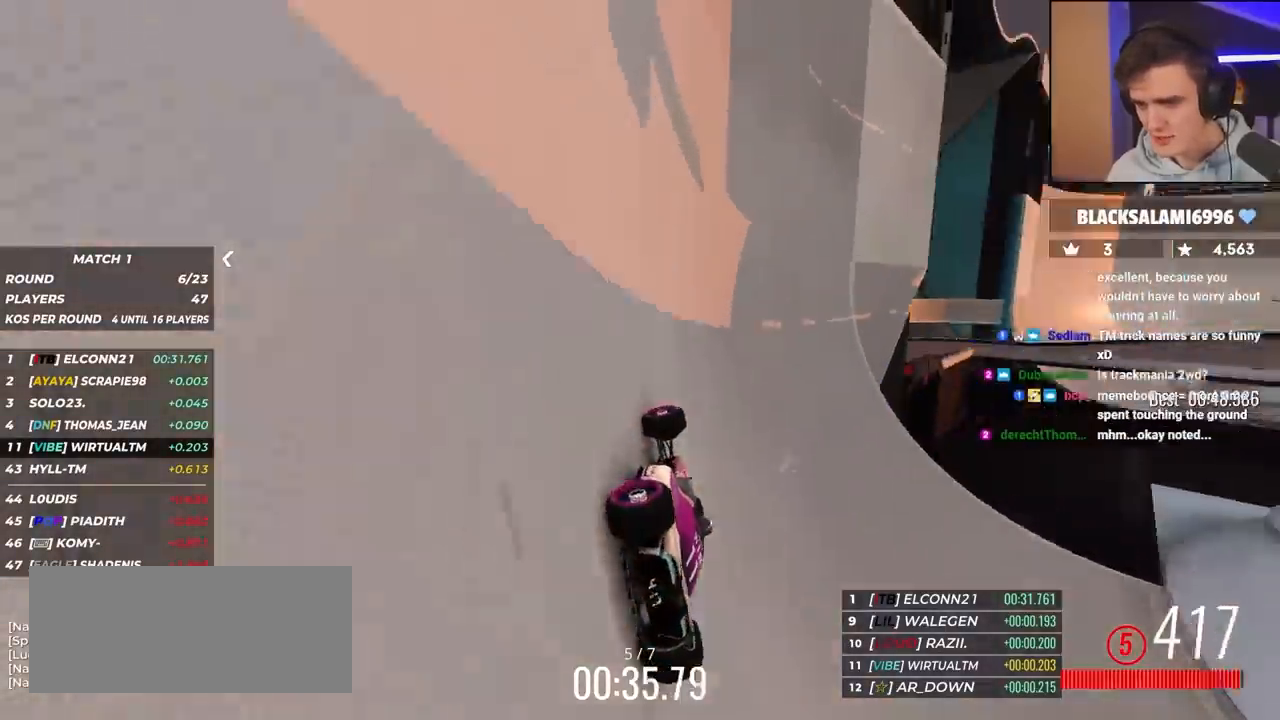
{"keys": ["right", "up"], "events": [[417, "right", "down"]]}
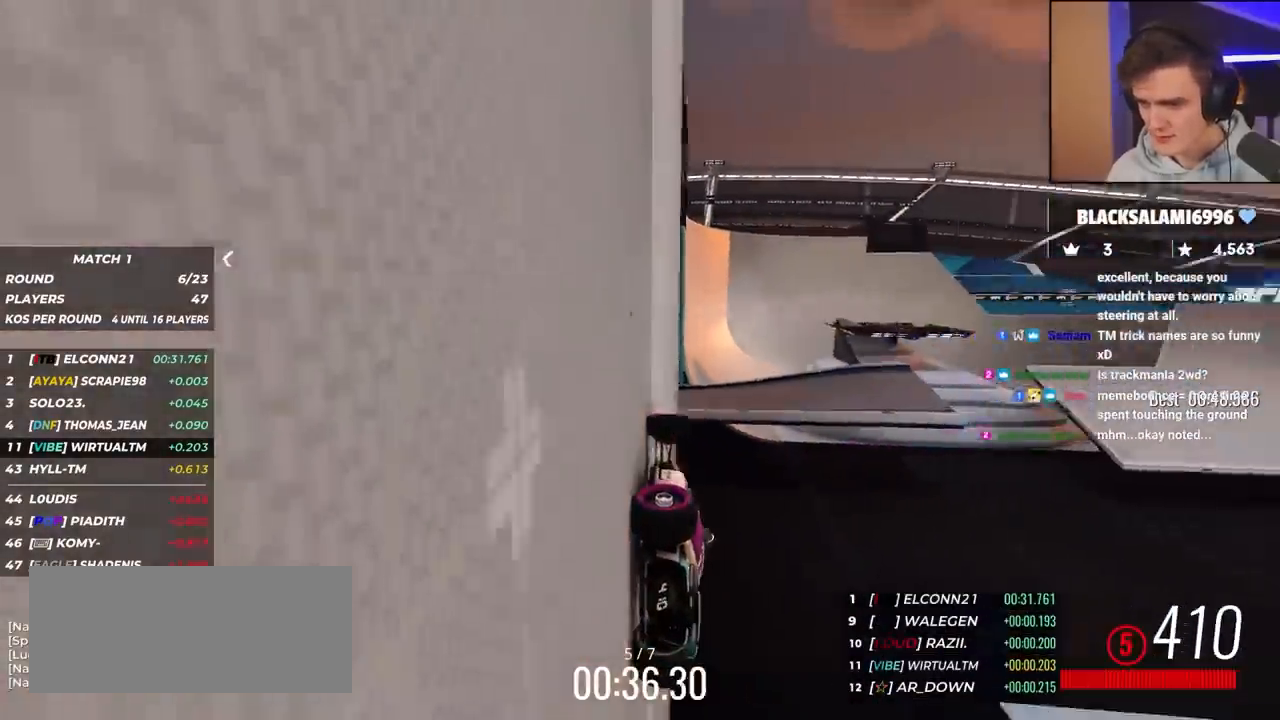
{"keys": ["left", "up"], "events": [[17, "right", "up"], [250, "left", "down"]]}
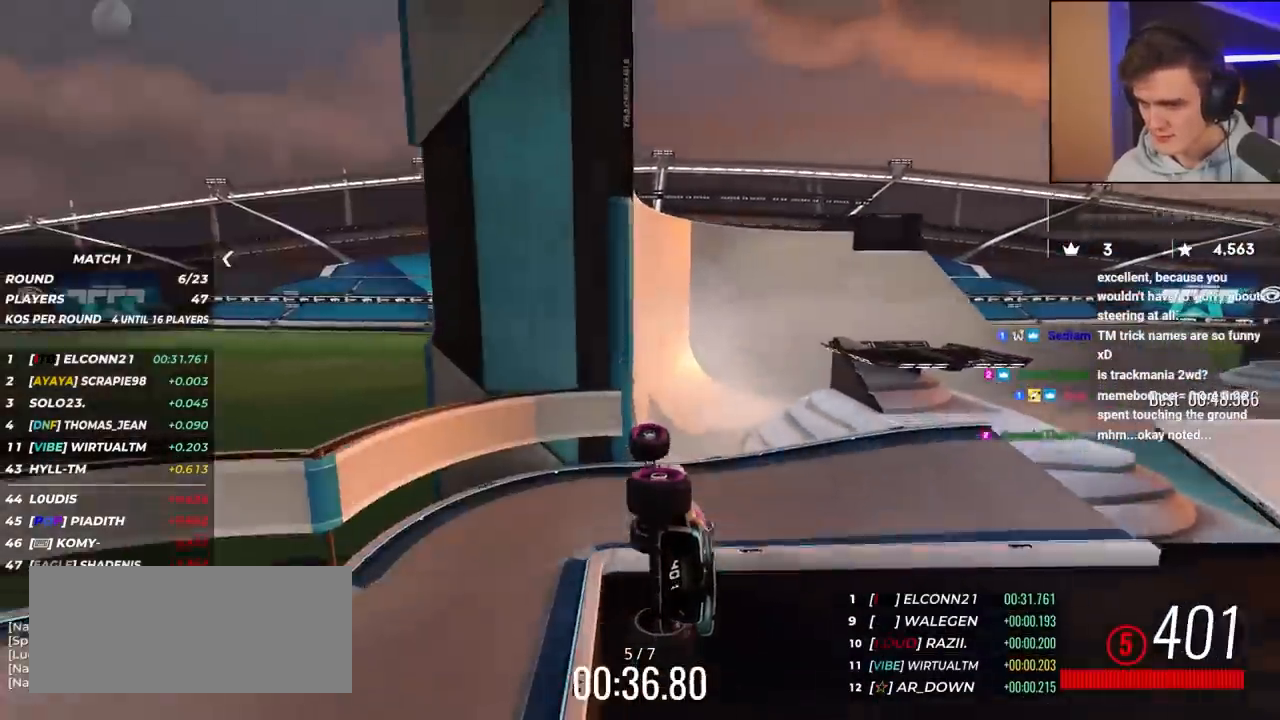
{"keys": ["up"], "events": [[267, "left", "up"]]}
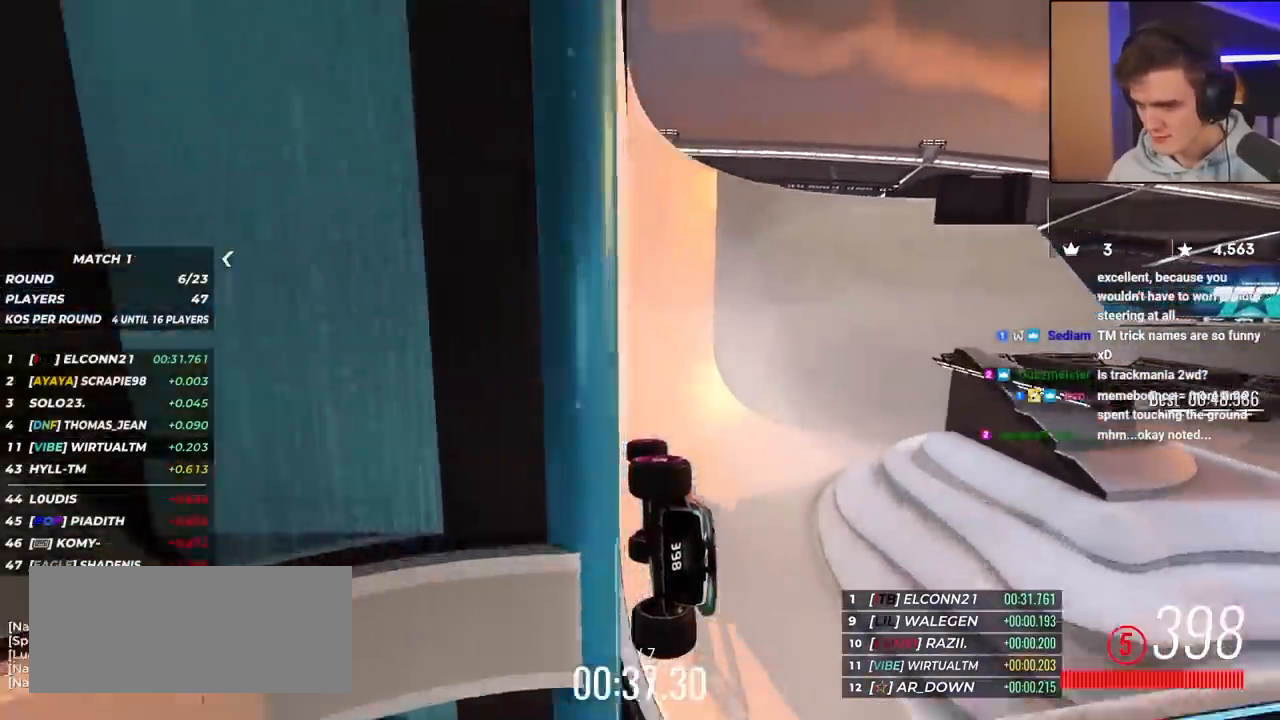
{"keys": ["right", "up"], "events": [[317, "right", "down"]]}
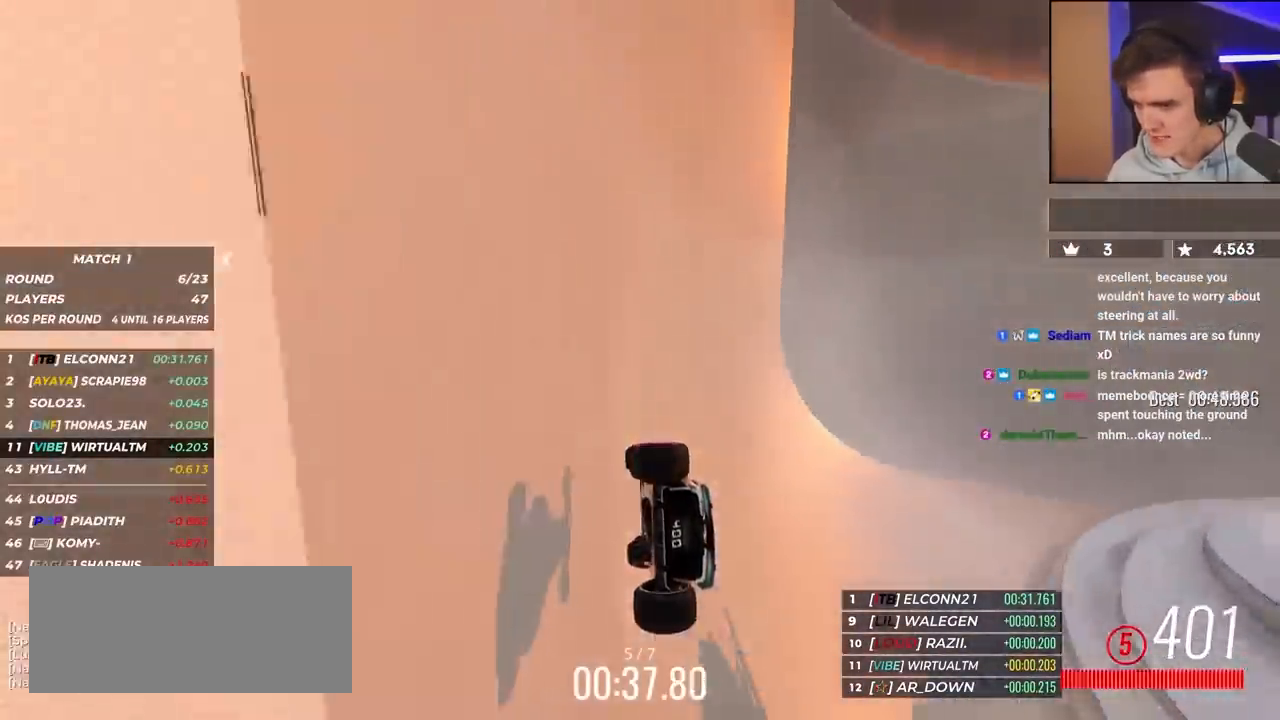
{"keys": ["right", "up"], "events": [[333, "right", "up"], [483, "right", "down"]]}
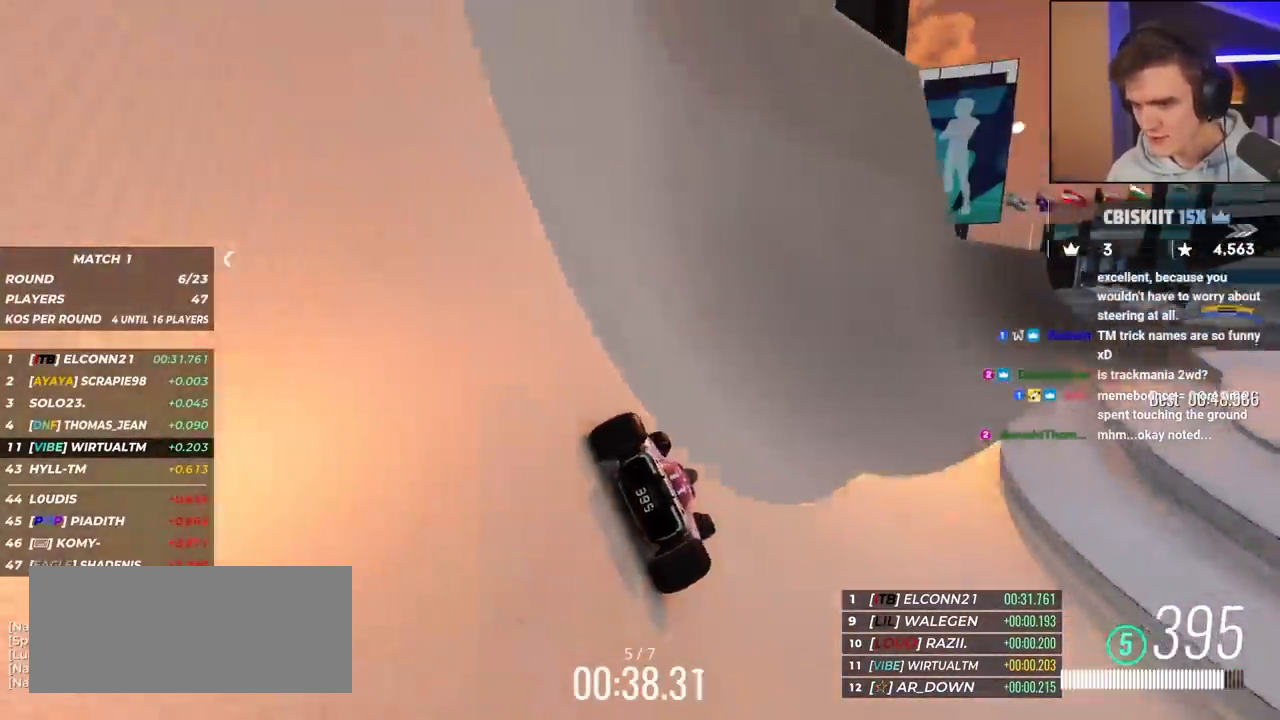
{"keys": ["up"], "events": [[300, "right", "up"]]}
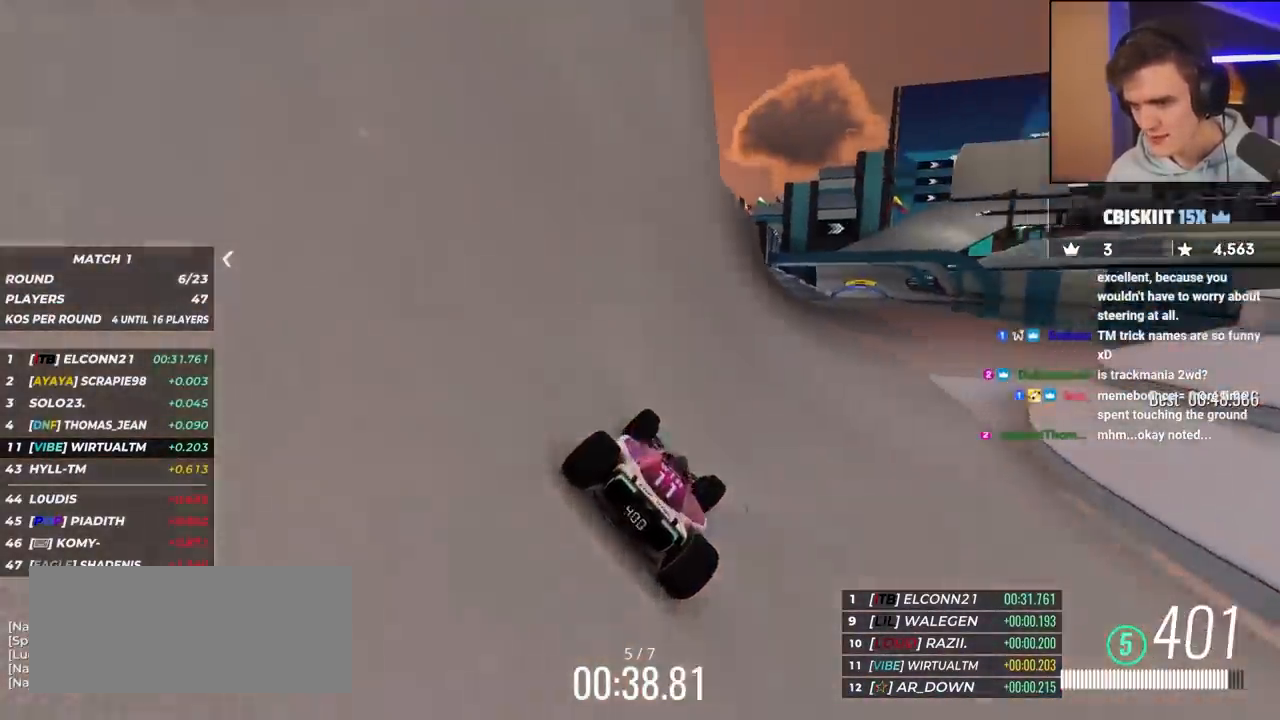
{"keys": ["right", "up"], "events": [[83, "right", "down"], [183, "right", "up"], [467, "right", "down"]]}
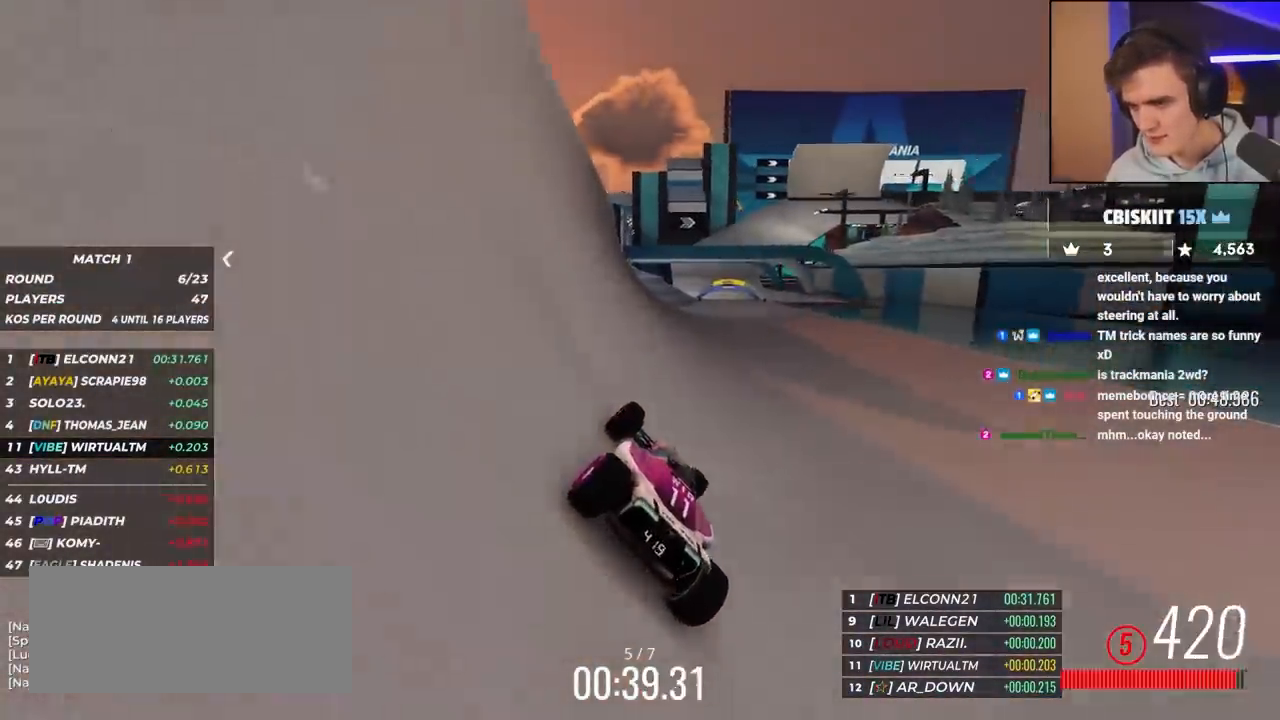
{"keys": ["up"], "events": [[67, "right", "up"], [433, "right", "down"], [483, "right", "up"]]}
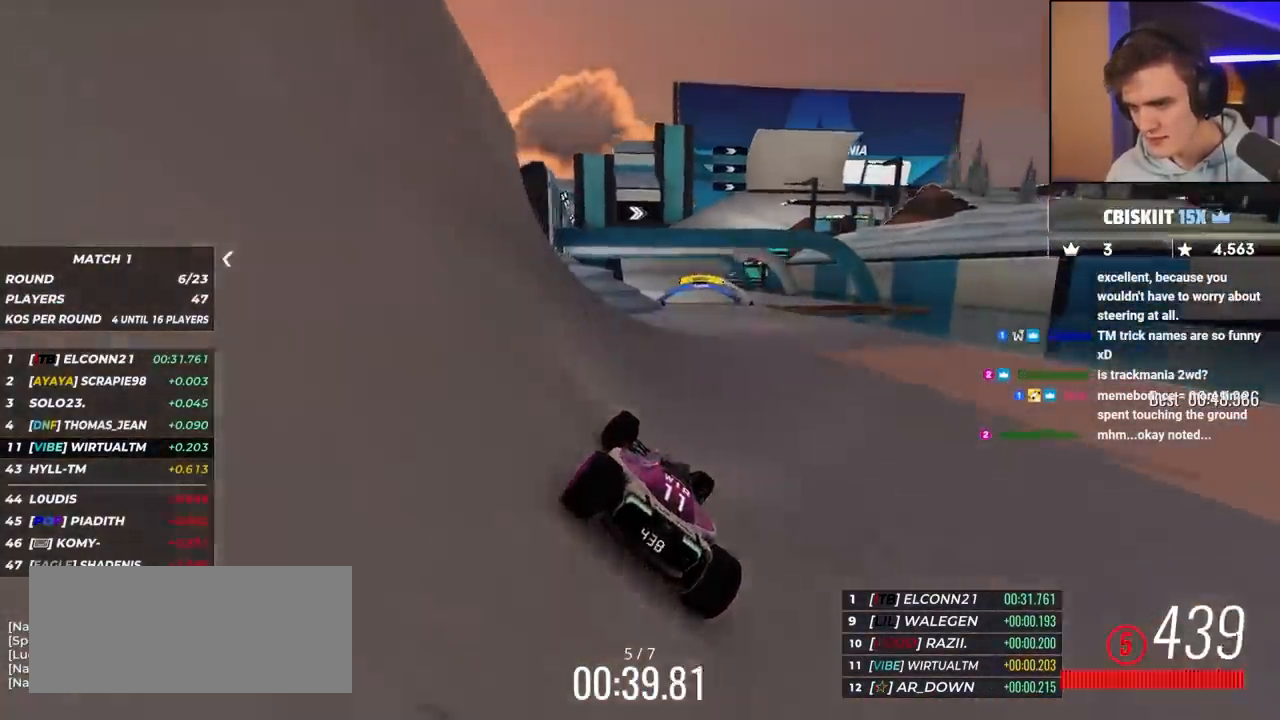
{"keys": ["left", "up"], "events": [[400, "left", "down"]]}
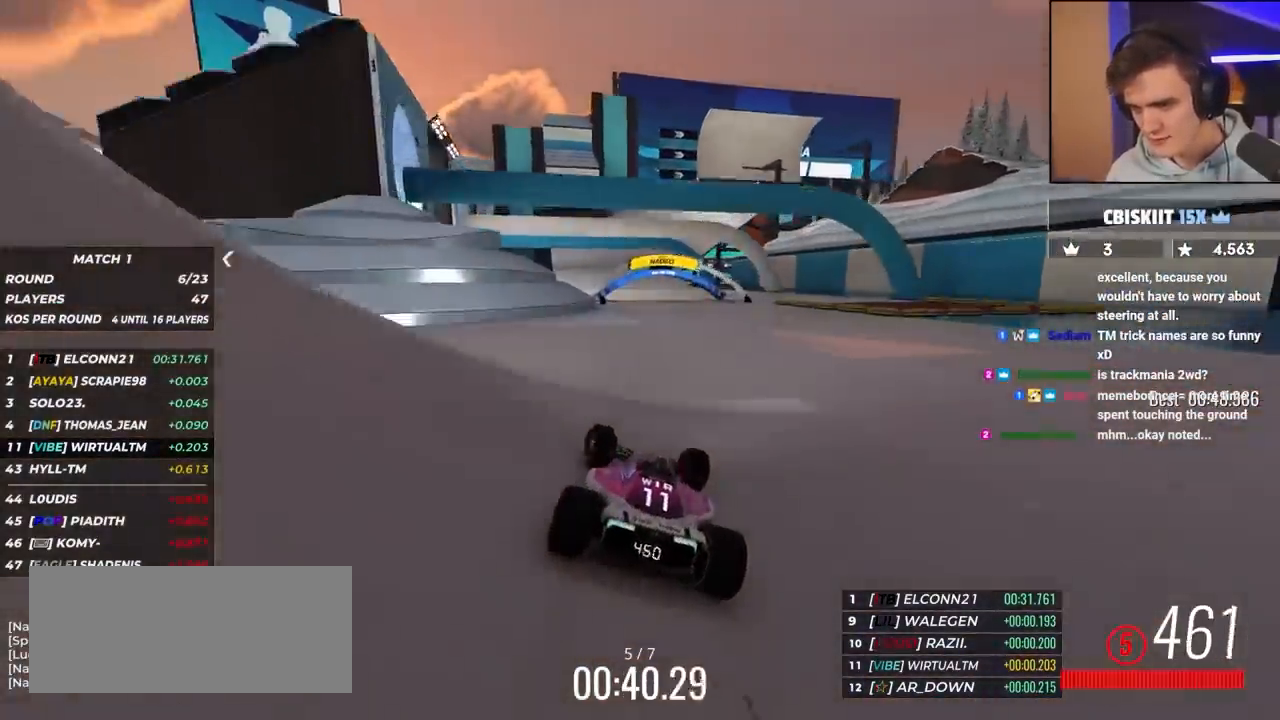
{"keys": ["right", "up"], "events": [[17, "left", "up"], [483, "right", "down"]]}
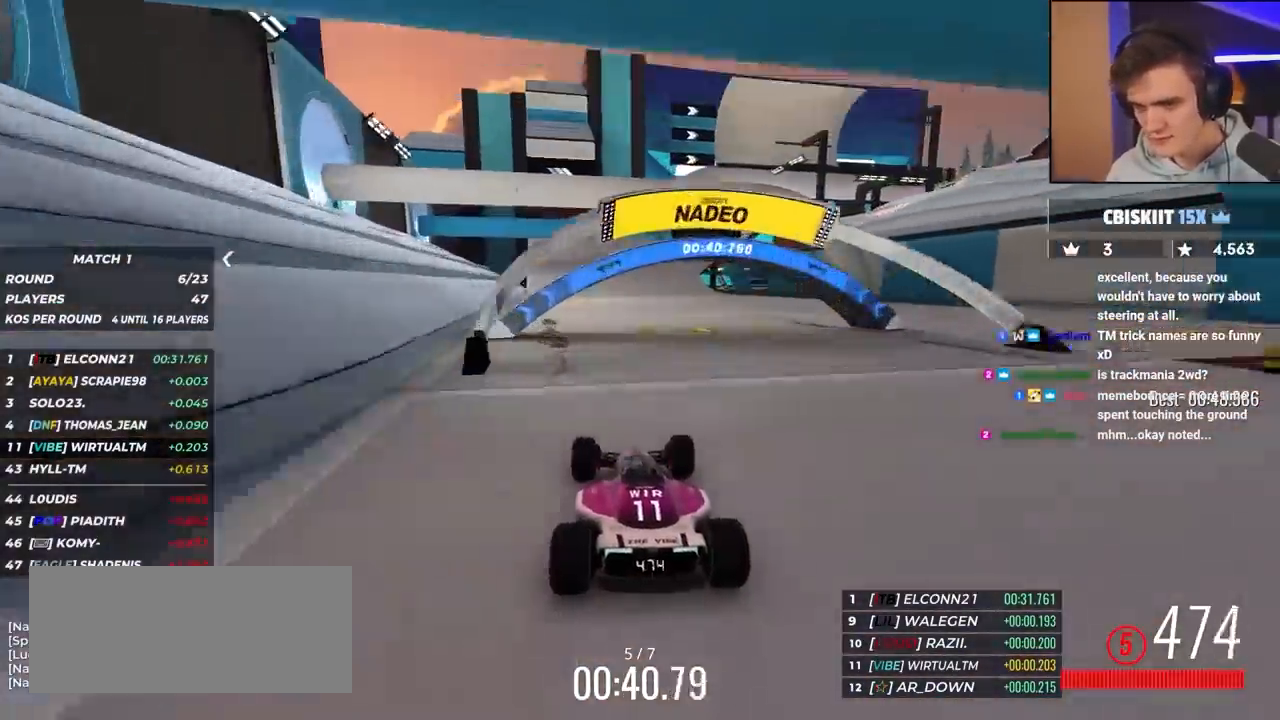
{"keys": ["right", "up"], "events": [[267, "right", "up"], [500, "right", "down"]]}
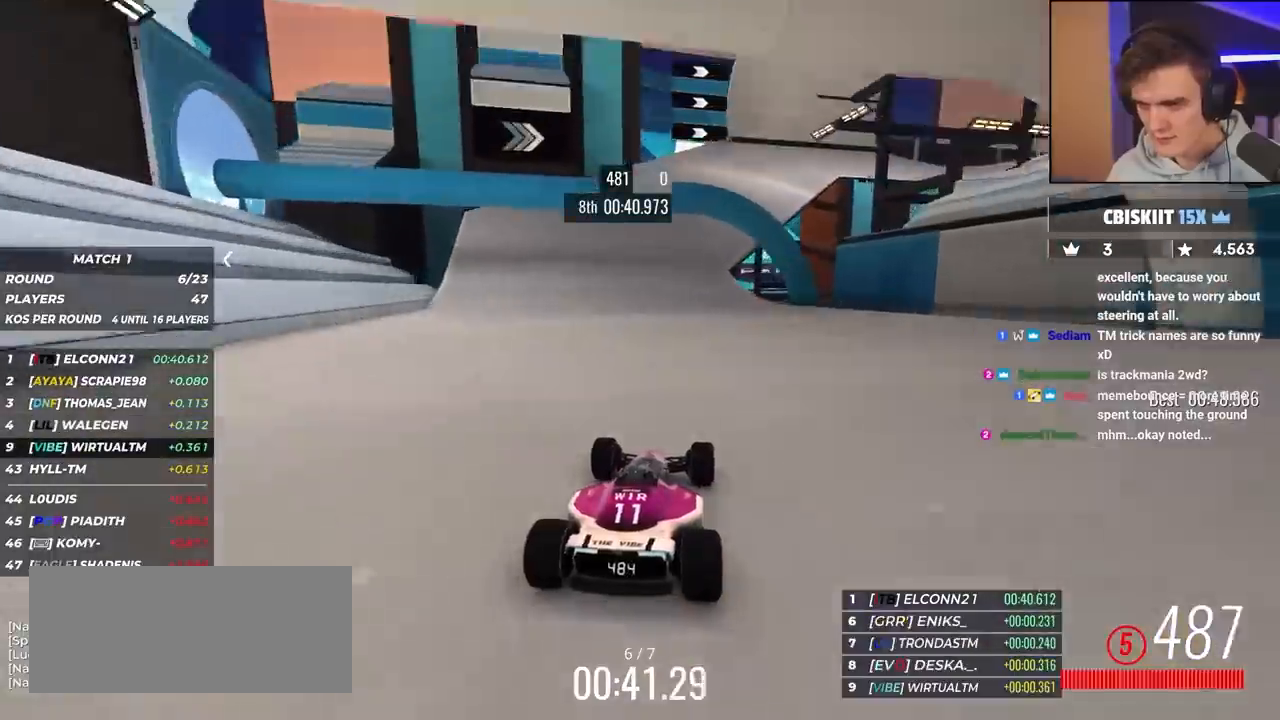
{"keys": ["right", "up"], "events": []}
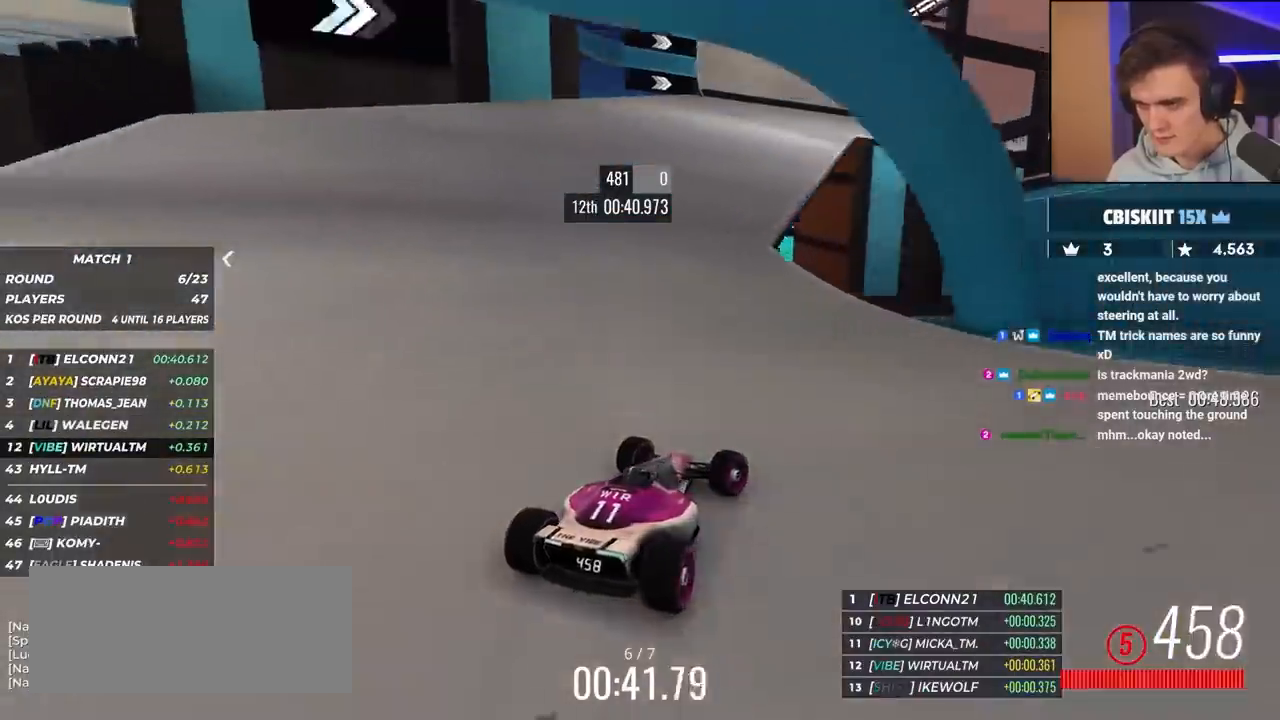
{"keys": ["up"], "events": [[67, "right", "up"]]}
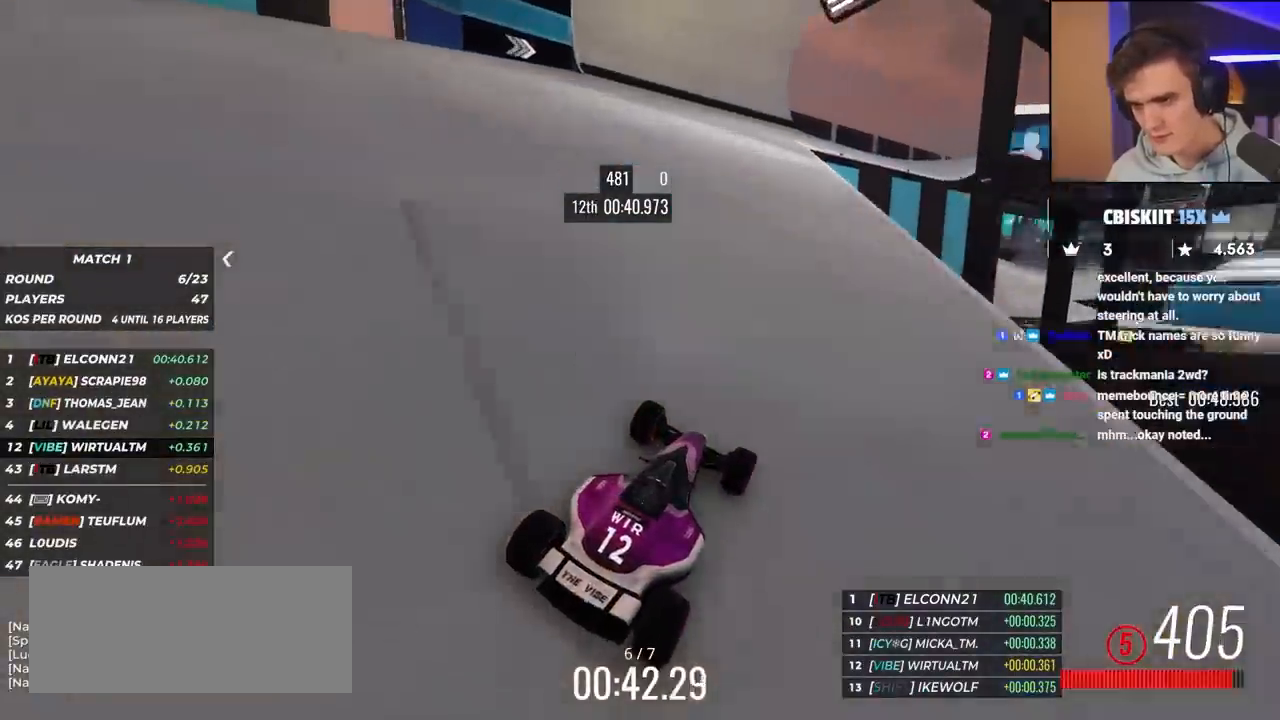
{"keys": ["up"], "events": [[33, "right", "down"], [217, "right", "up"], [317, "right", "down"], [500, "right", "up"]]}
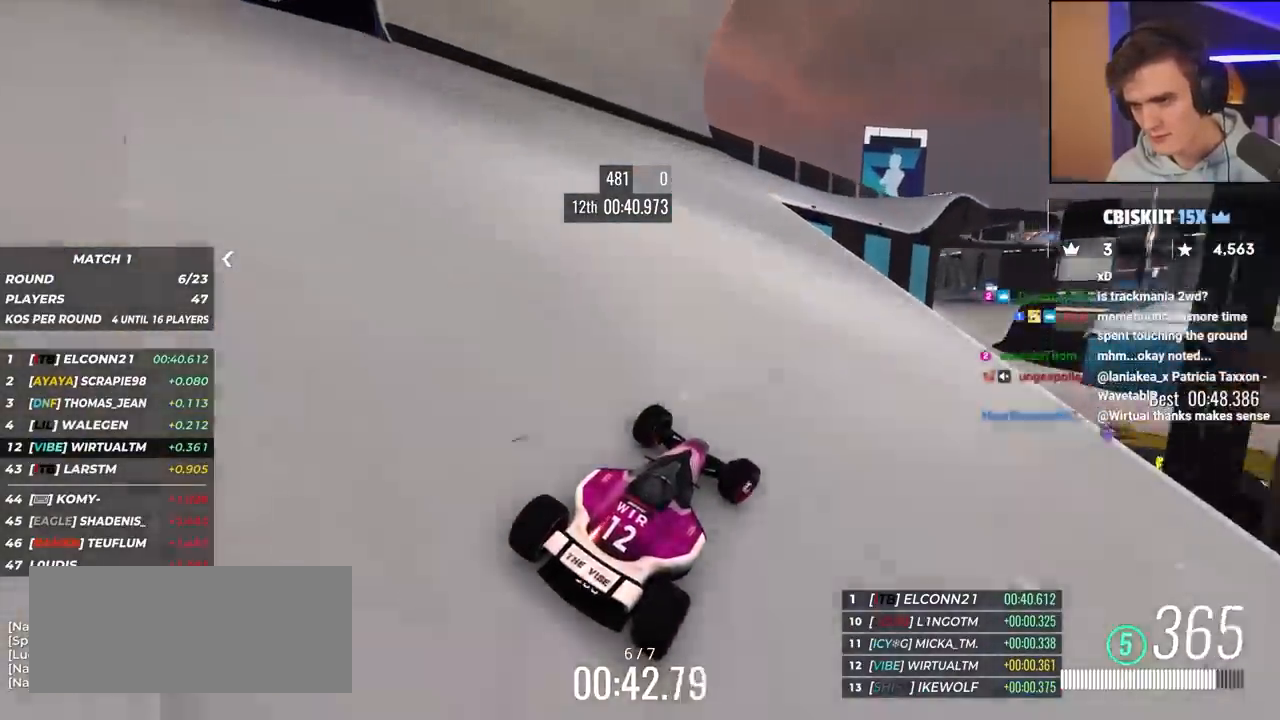
{"keys": ["right", "up"], "events": [[183, "right", "down"], [283, "right", "up"], [417, "right", "down"]]}
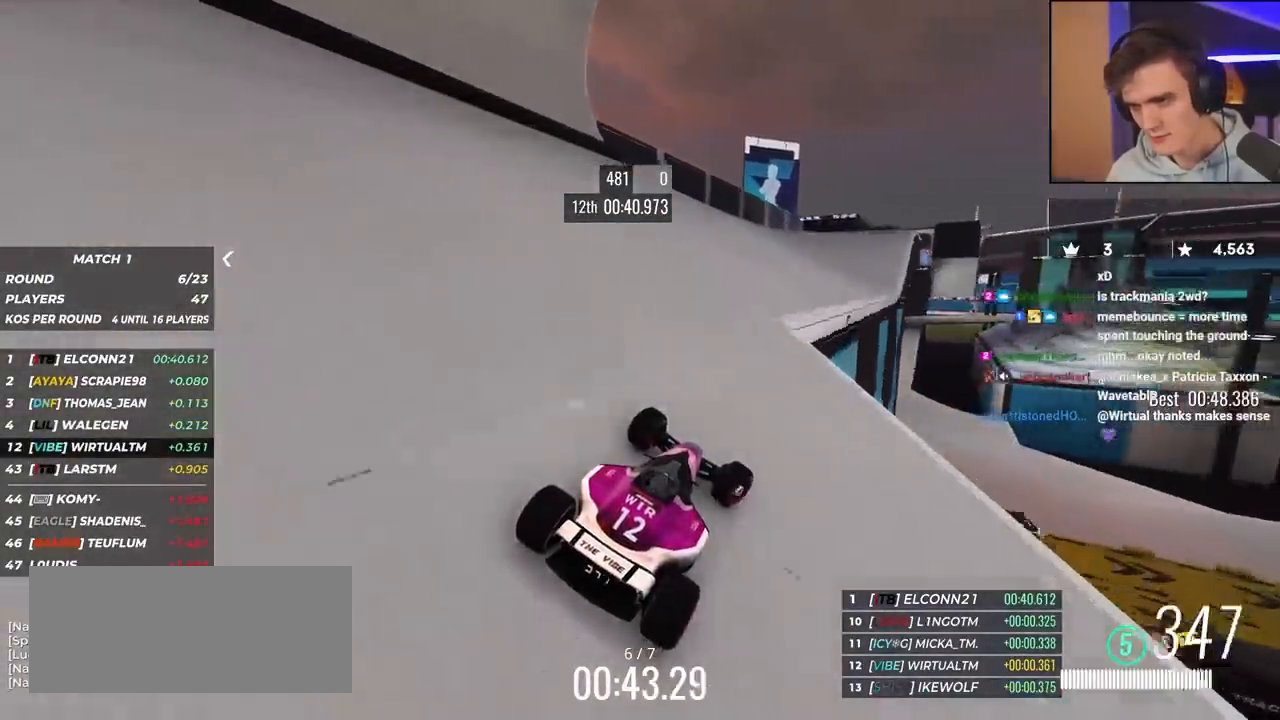
{"keys": ["up"], "events": [[17, "right", "up"], [117, "right", "down"], [200, "right", "up"]]}
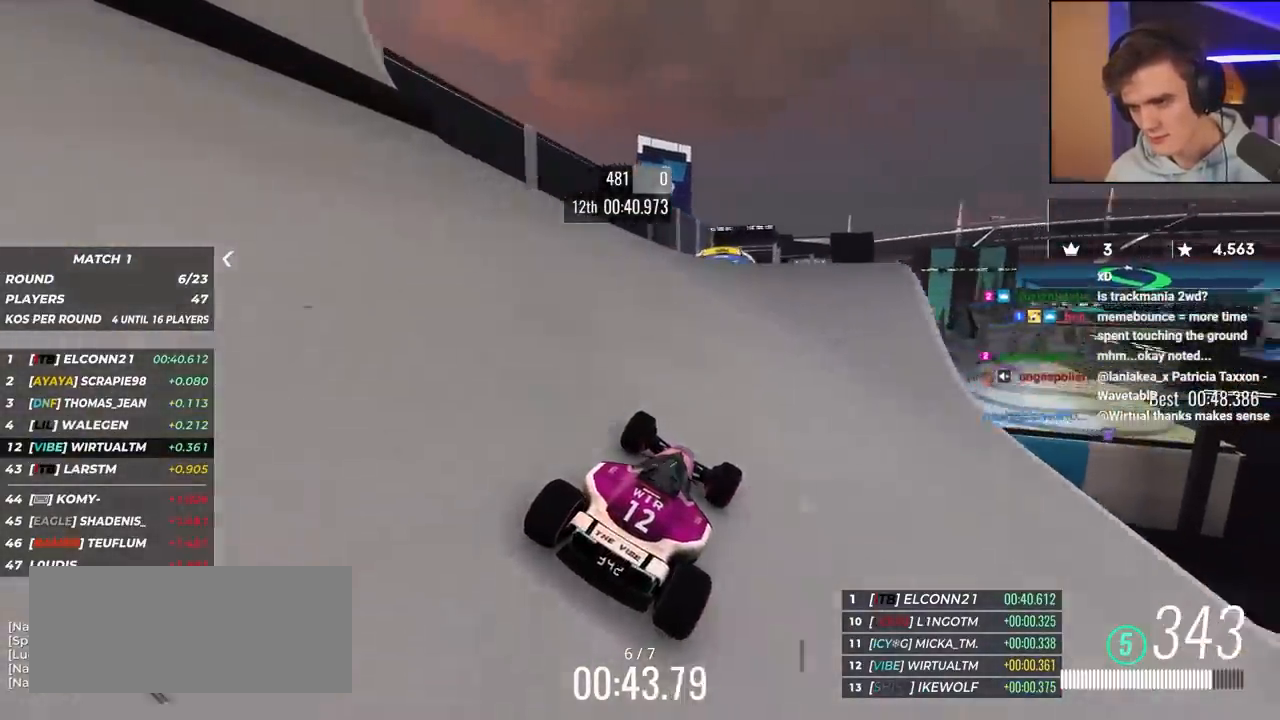
{"keys": ["up"], "events": [[317, "right", "down"], [400, "right", "up"]]}
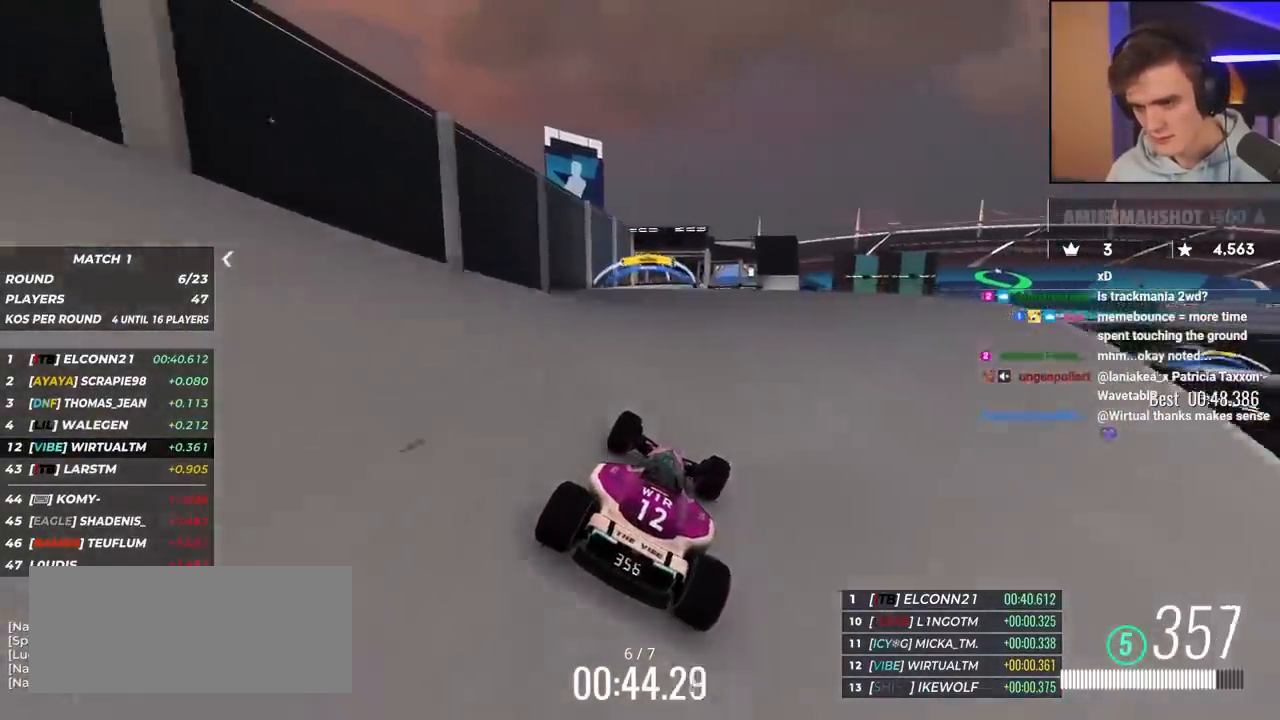
{"keys": ["up"], "events": [[50, "left", "down"], [83, "left", "up"]]}
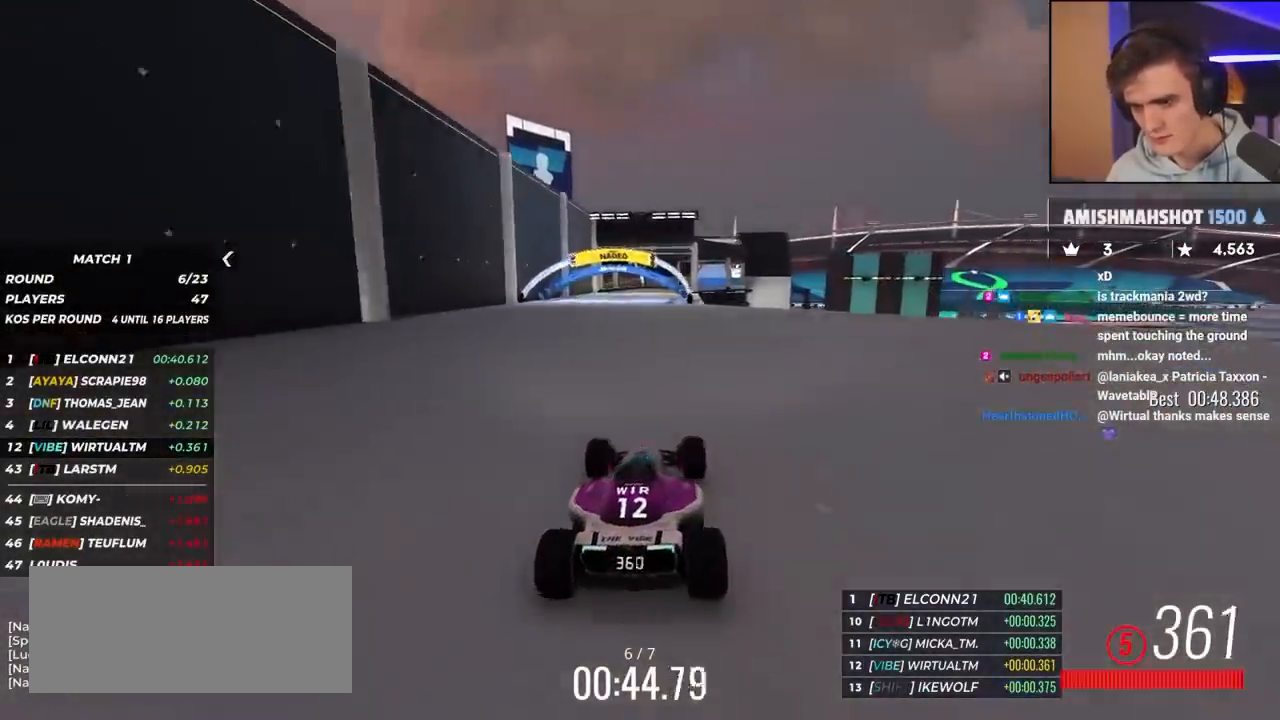
{"keys": ["up"], "events": [[250, "right", "down"], [333, "right", "up"]]}
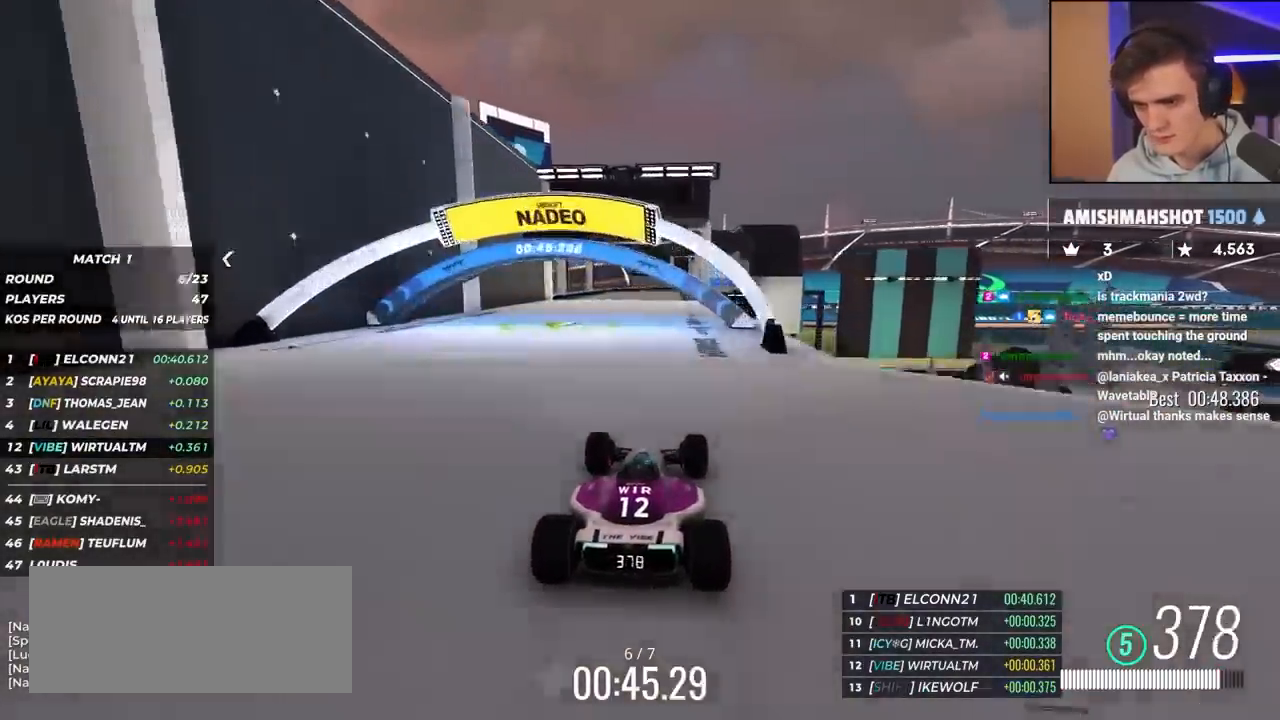
{"keys": ["up"], "events": []}
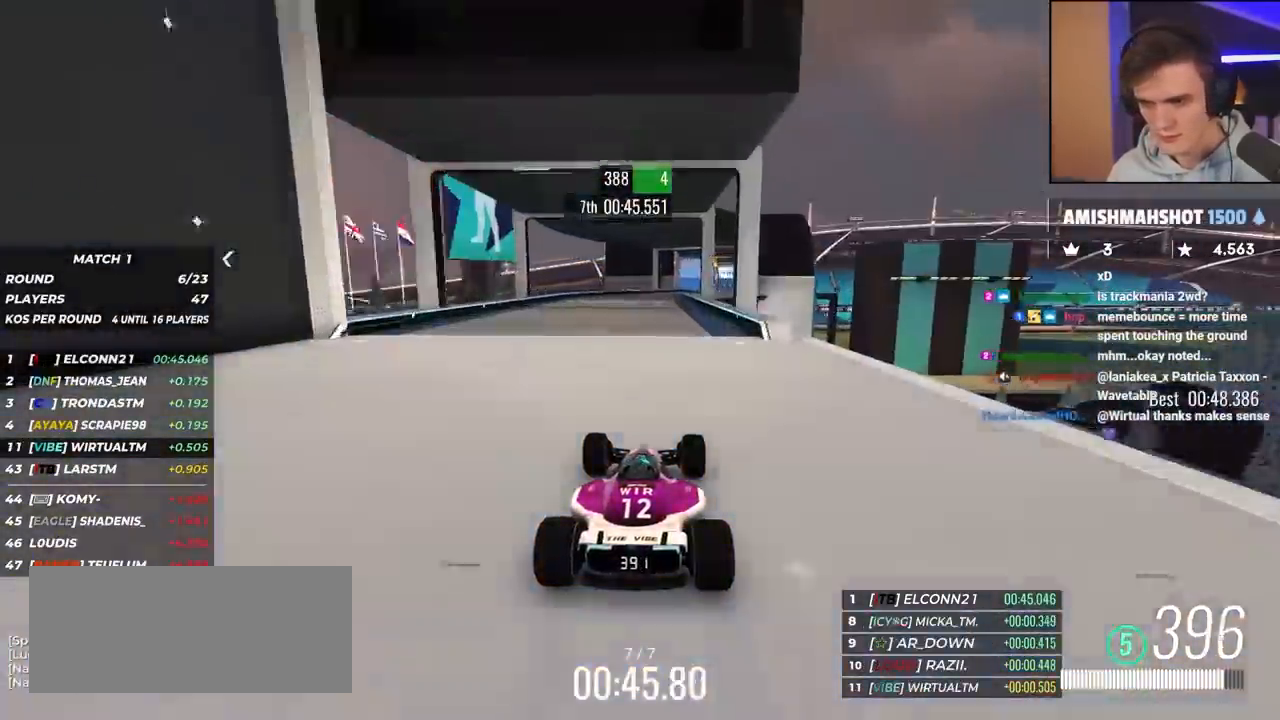
{"keys": ["right", "up"], "events": [[33, "right", "down"], [67, "right", "up"], [267, "right", "down"], [350, "right", "up"], [500, "right", "down"]]}
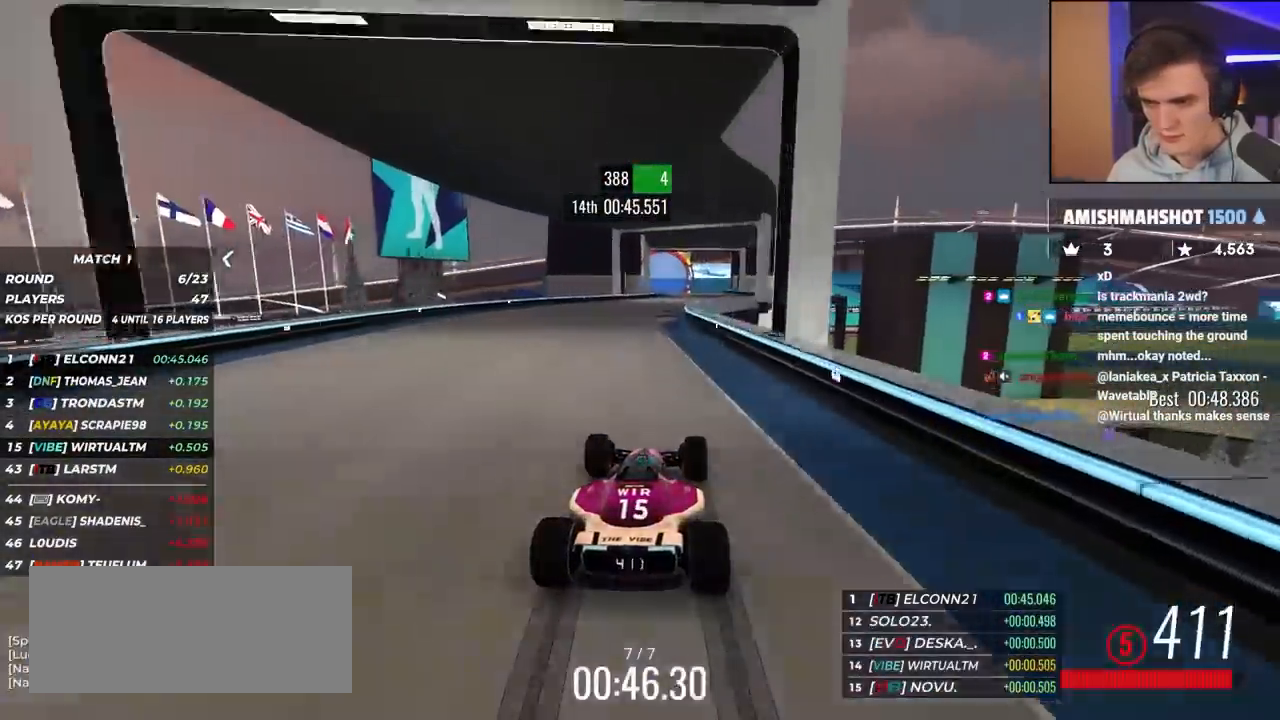
{"keys": ["left", "up"], "events": [[83, "right", "up"], [283, "left", "down"], [333, "left", "up"], [467, "left", "down"]]}
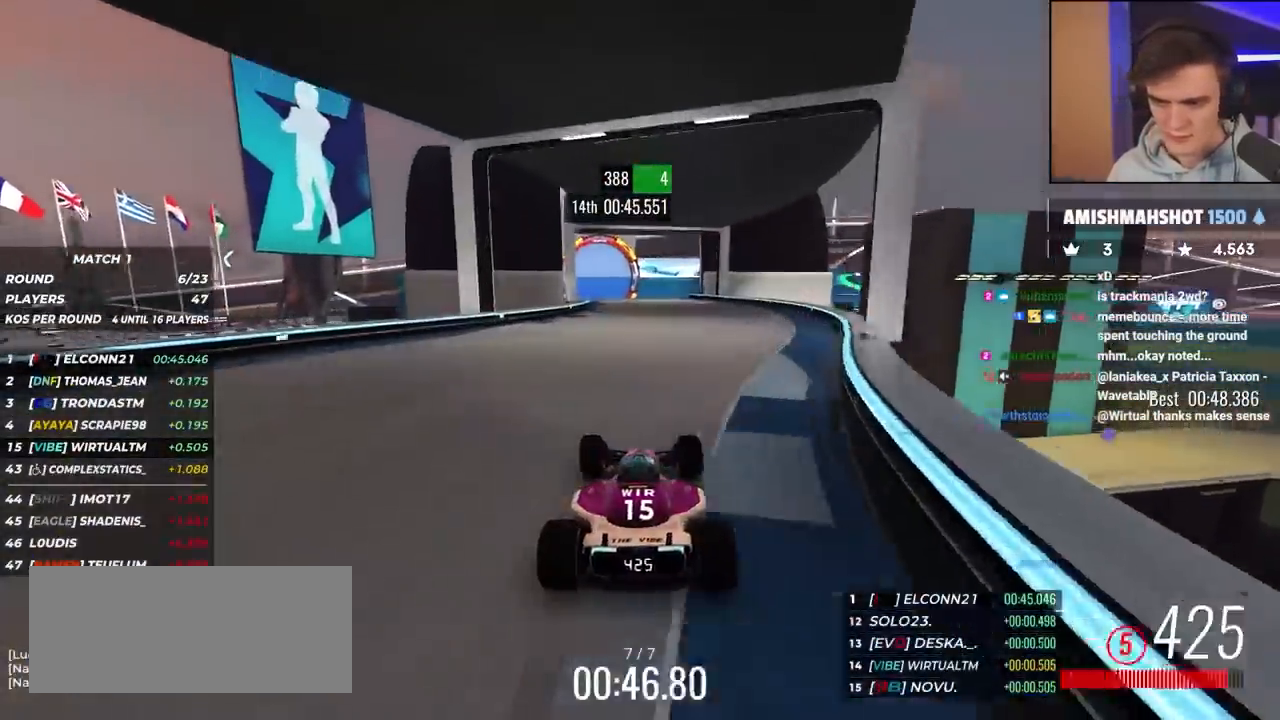
{"keys": ["up"], "events": [[67, "left", "up"], [383, "left", "down"], [483, "left", "up"]]}
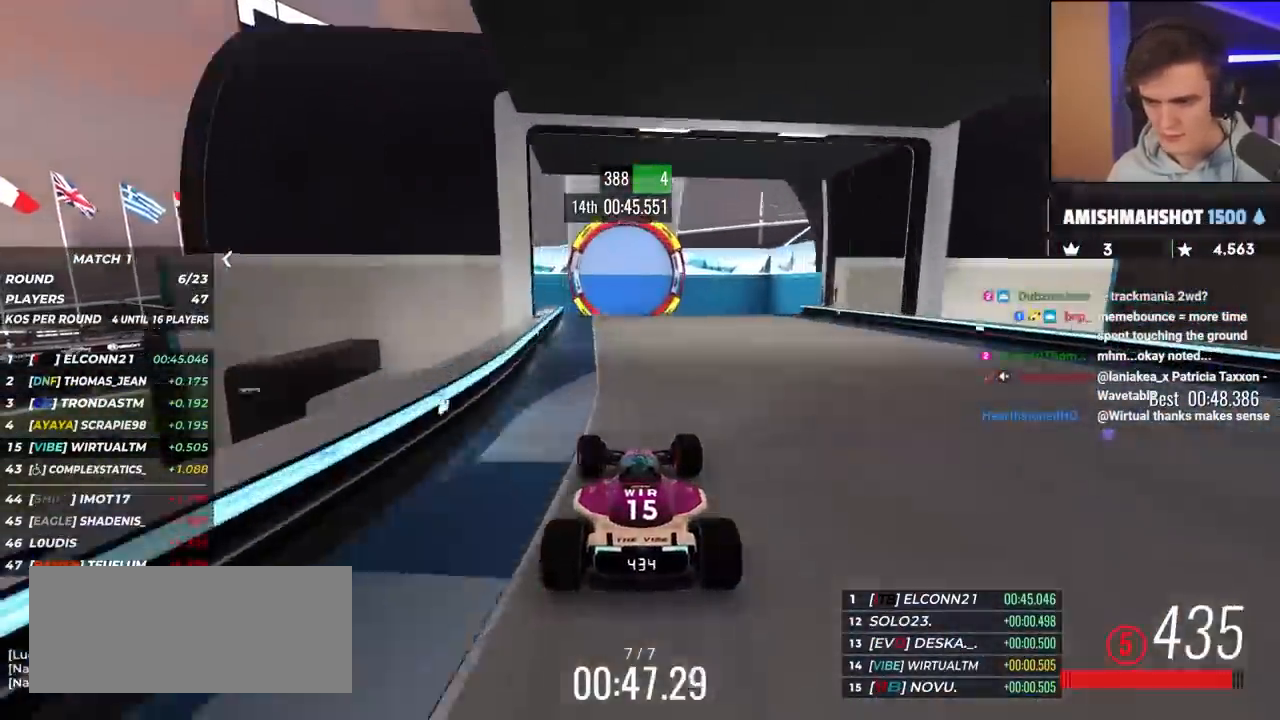
{"keys": ["right", "up"], "events": [[217, "left", "down"], [267, "left", "up"], [350, "brake", "down"], [400, "right", "down"], [450, "brake", "up"]]}
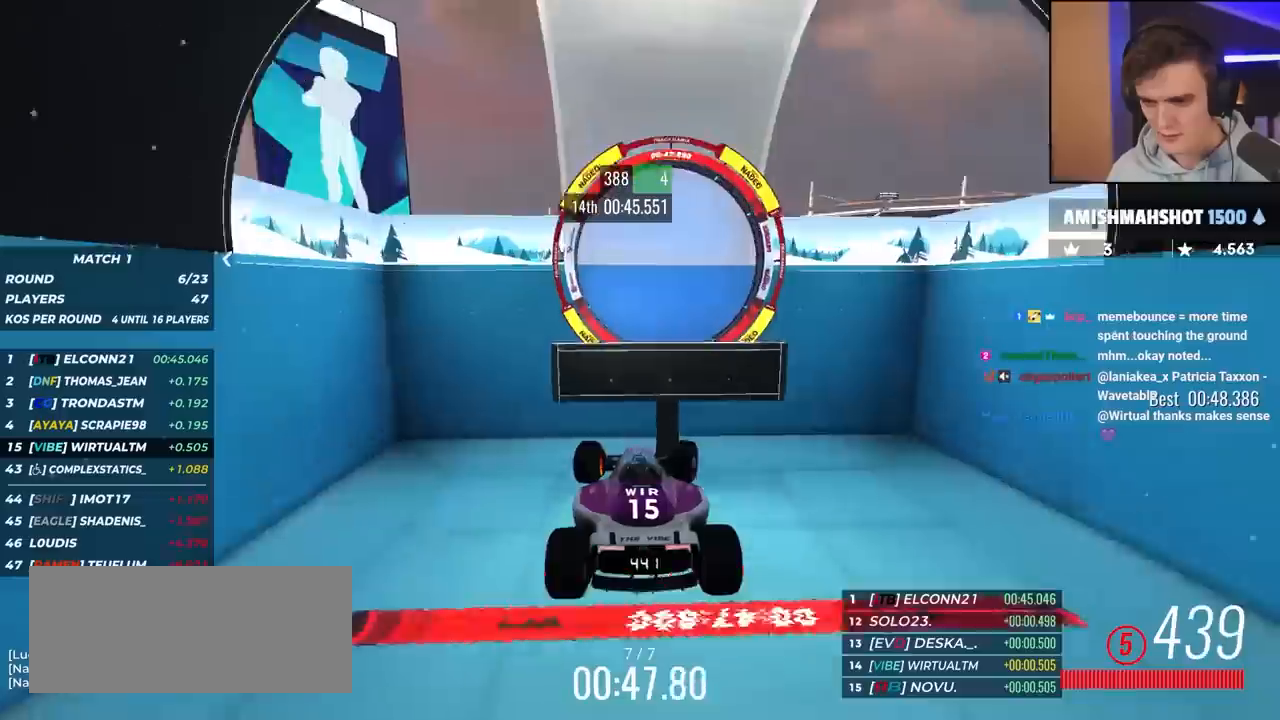
{"keys": ["up"], "events": [[233, "right", "up"]]}
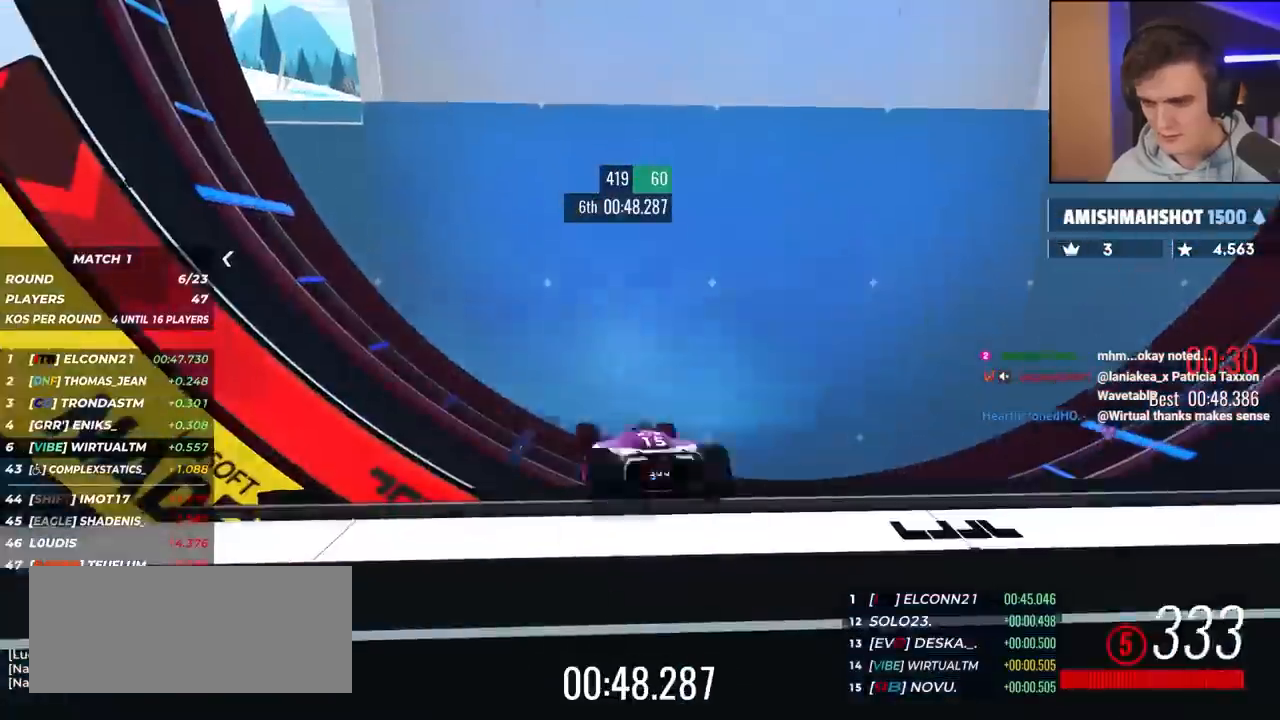
{"keys": [], "events": [[483, "up", "up"]]}